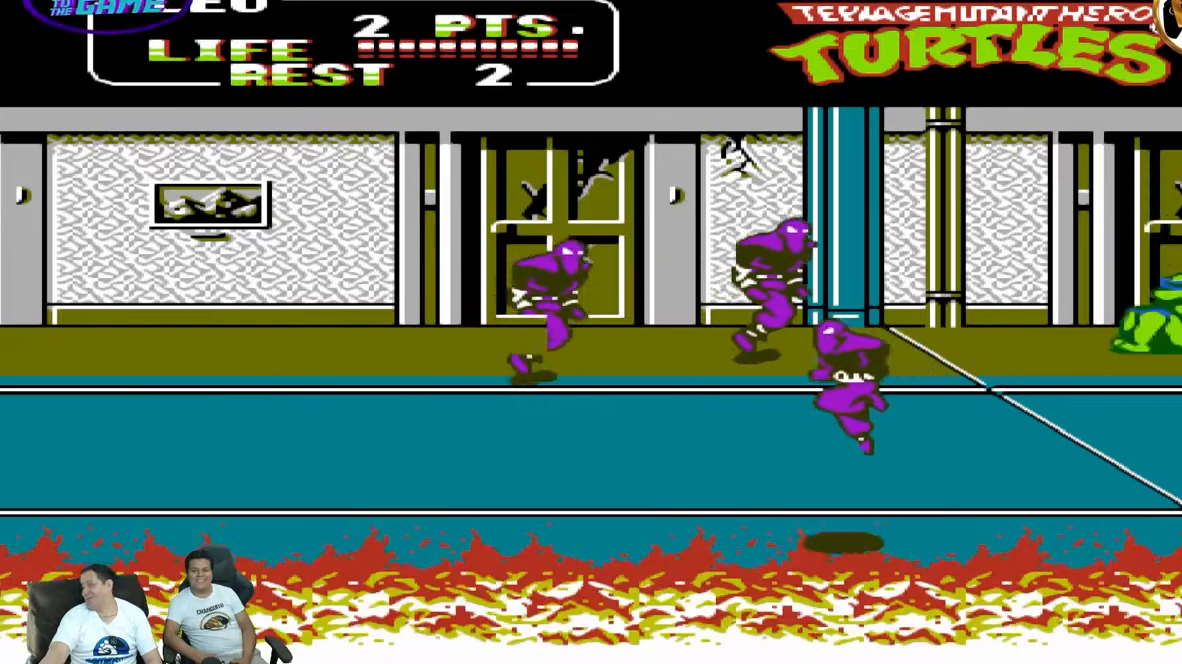
Gameplay with a controller (Nintendo layout); each line is a JSON object with the inputs held at the frame after it (dt_ms = milliseconds from this image to that frame). "events" lists button and stick changes between this image and that frame as [ms after this image, input, new state], when the widget could be followed in between. Not read: L3 R3 X Y.
{"dt_ms": 500, "buttons": ["DPAD_DOWN", "DPAD_LEFT"], "events": []}
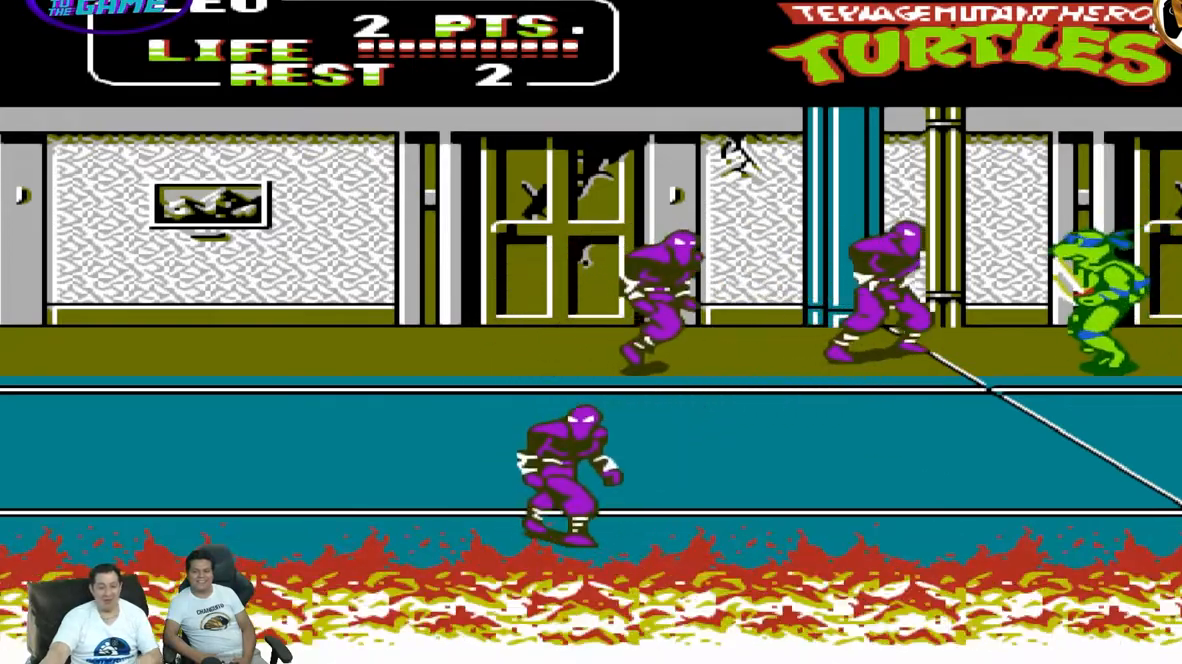
{"dt_ms": 500, "buttons": ["B", "DPAD_LEFT"], "events": [[367, "DPAD_DOWN", "up"], [483, "B", "down"]]}
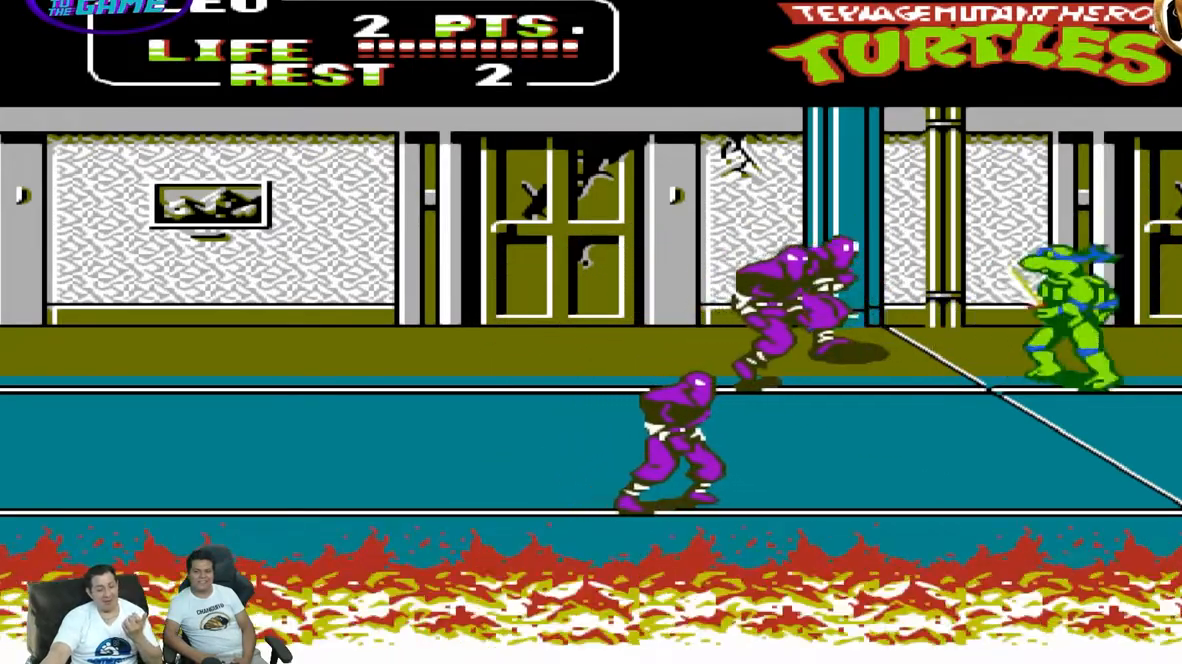
{"dt_ms": 500, "buttons": ["B", "DPAD_DOWN", "DPAD_LEFT"], "events": [[67, "B", "up"], [150, "B", "down"], [200, "B", "up"], [267, "DPAD_DOWN", "down"], [300, "B", "down"], [400, "B", "up"], [483, "B", "down"]]}
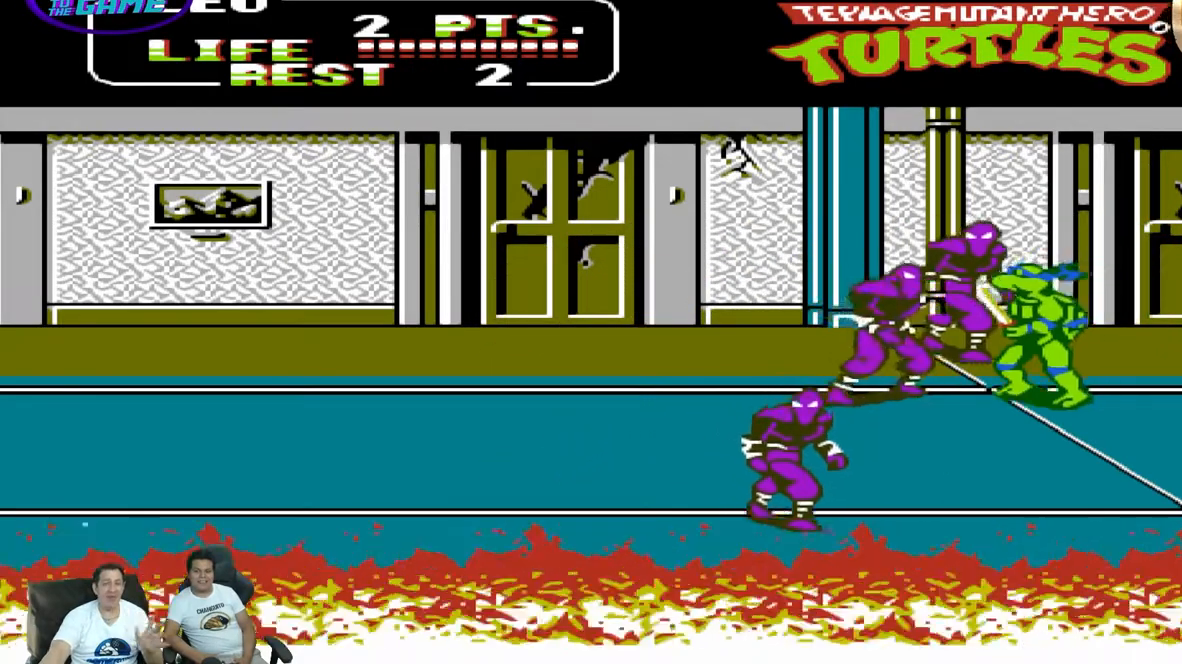
{"dt_ms": 500, "buttons": ["DPAD_DOWN", "DPAD_LEFT"], "events": [[83, "B", "up"], [167, "B", "down"], [300, "B", "up"]]}
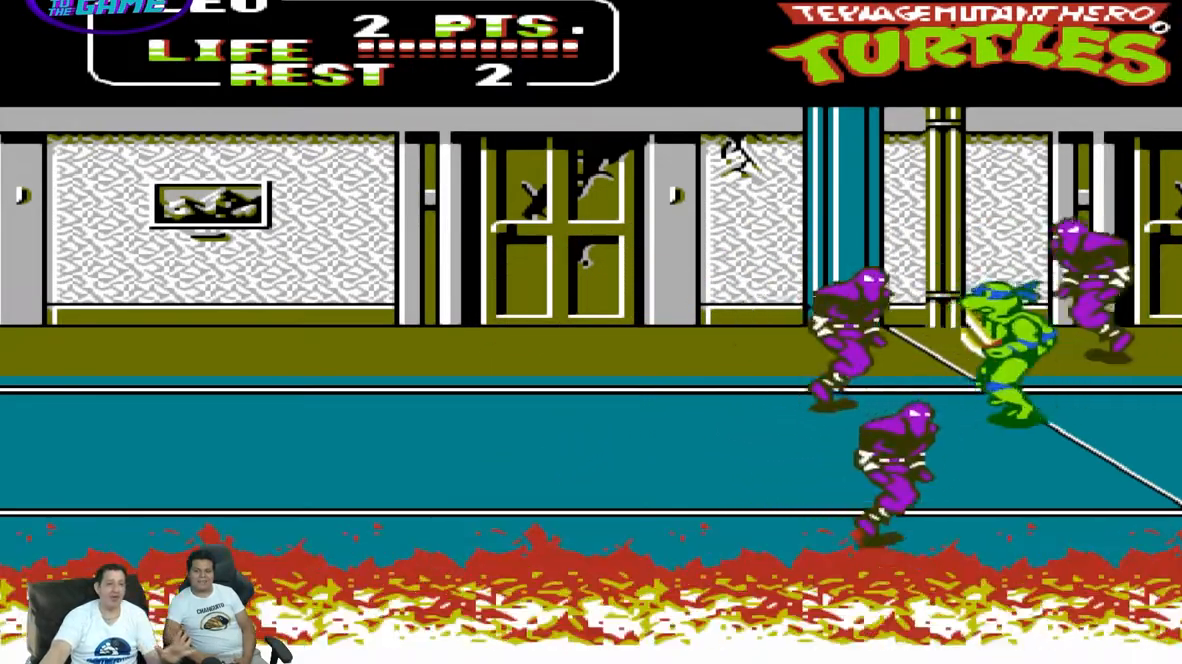
{"dt_ms": 500, "buttons": ["DPAD_DOWN", "DPAD_LEFT"], "events": [[100, "A", "down"], [250, "A", "up"], [317, "B", "down"], [450, "B", "up"]]}
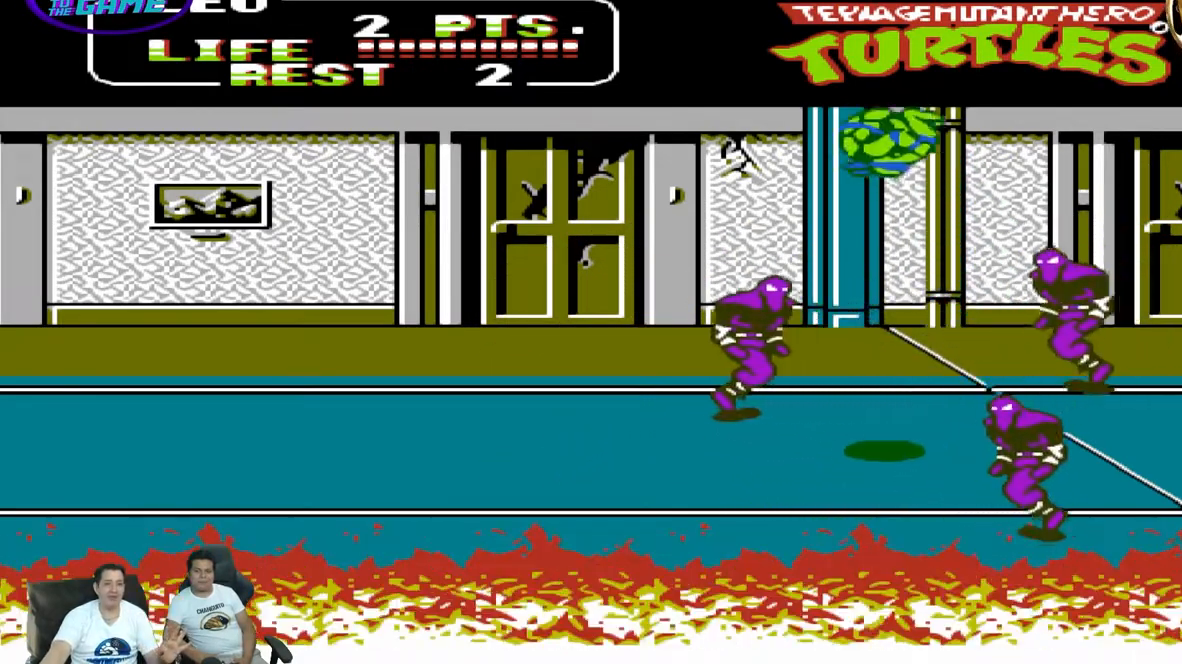
{"dt_ms": 500, "buttons": ["DPAD_LEFT"], "events": [[500, "DPAD_DOWN", "up"]]}
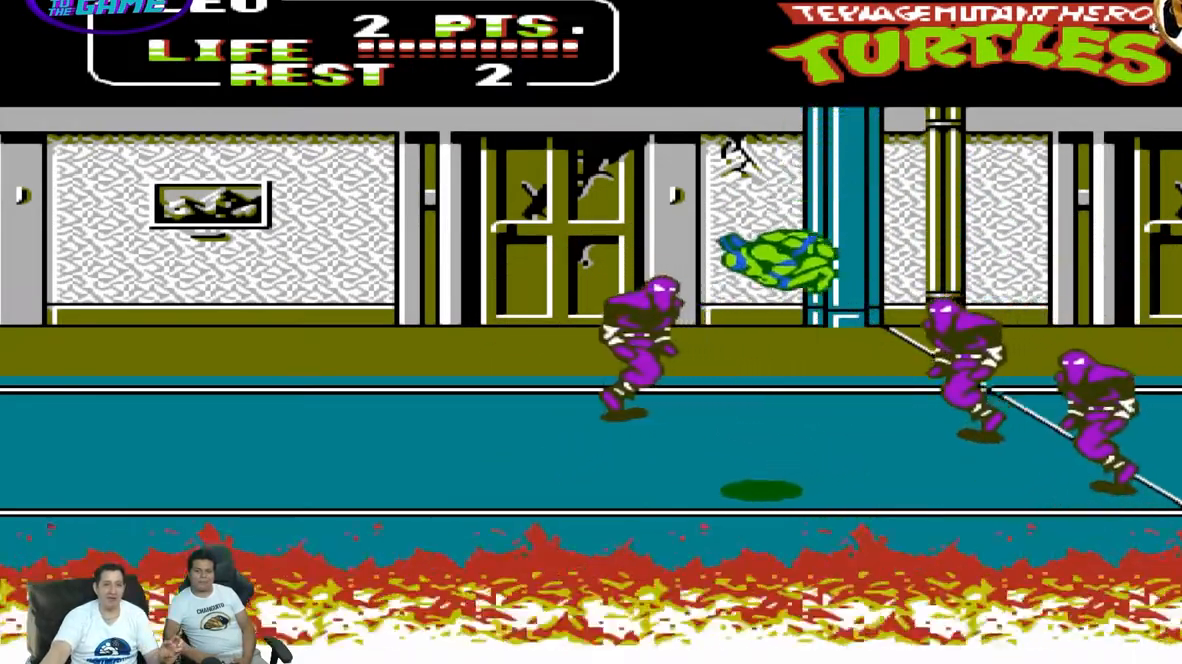
{"dt_ms": 500, "buttons": ["DPAD_LEFT"], "events": [[33, "B", "down"], [200, "B", "up"]]}
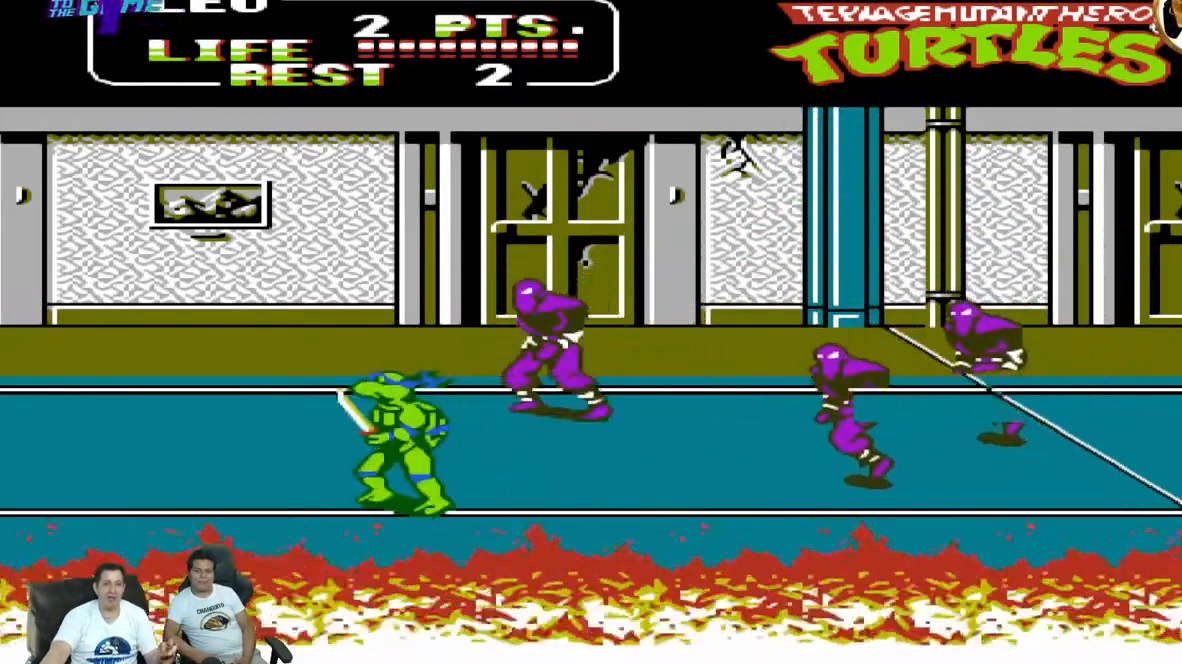
{"dt_ms": 500, "buttons": ["B", "DPAD_UP", "DPAD_RIGHT"], "events": [[100, "A", "down"], [267, "A", "up"], [450, "DPAD_LEFT", "up"], [467, "DPAD_RIGHT", "down"], [467, "DPAD_UP", "down"], [483, "B", "down"]]}
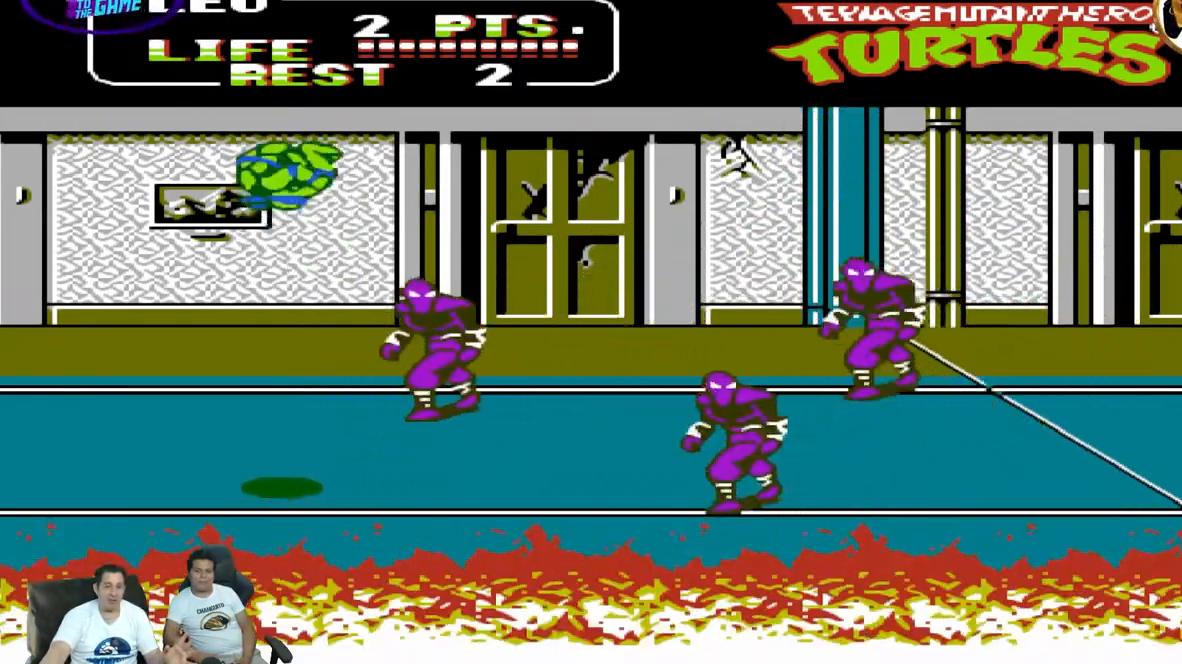
{"dt_ms": 500, "buttons": ["DPAD_UP", "DPAD_RIGHT"], "events": [[150, "B", "up"]]}
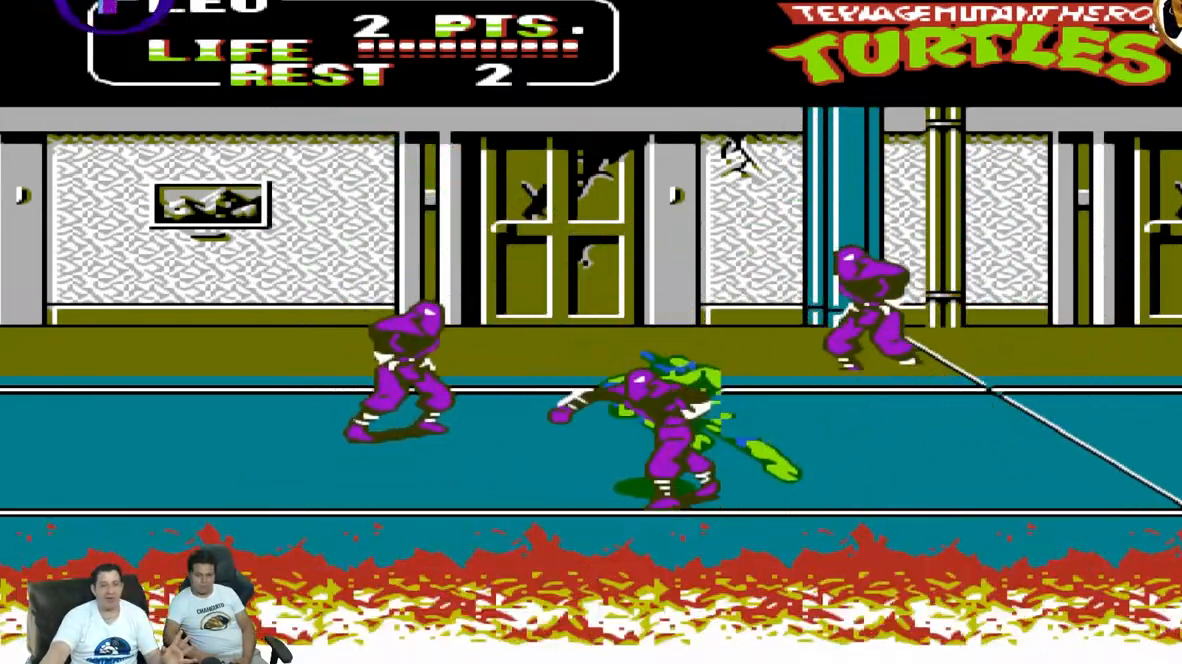
{"dt_ms": 500, "buttons": ["DPAD_UP", "DPAD_RIGHT"], "events": [[183, "A", "down"], [417, "A", "up"]]}
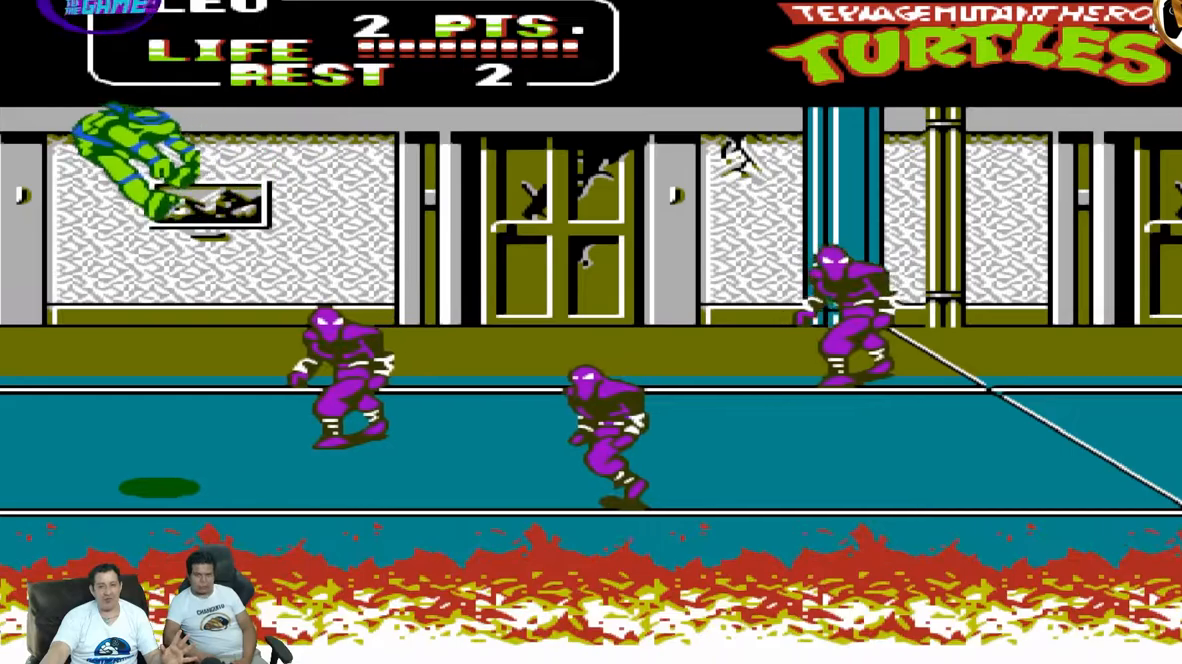
{"dt_ms": 500, "buttons": ["DPAD_RIGHT"], "events": [[467, "DPAD_UP", "up"]]}
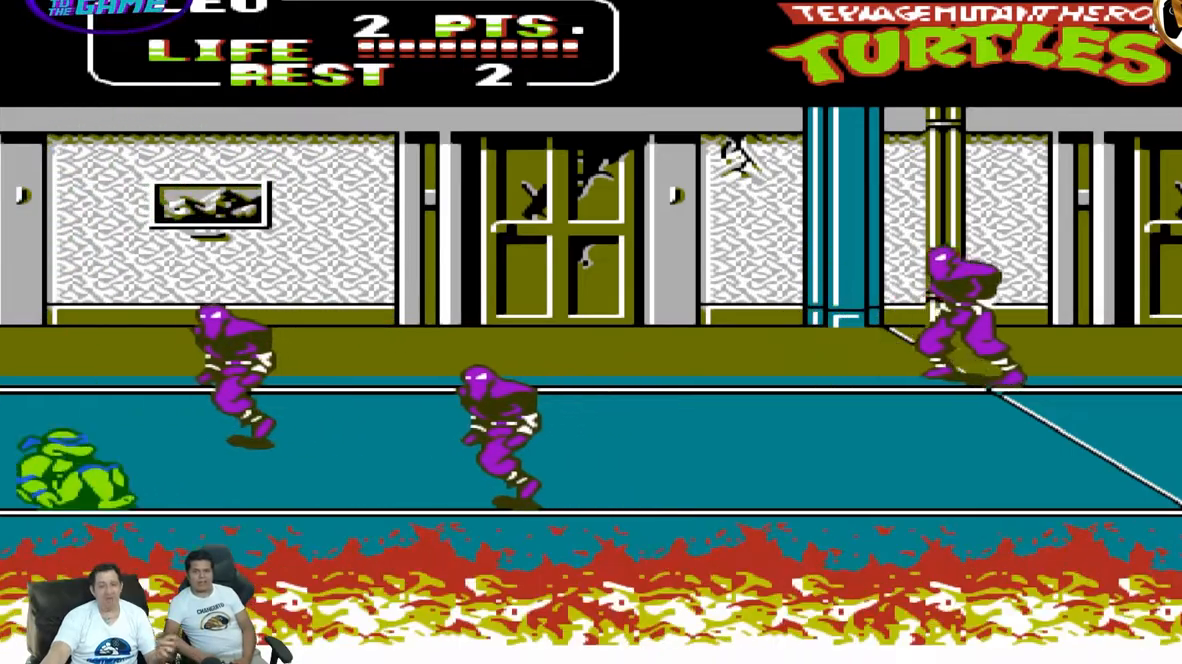
{"dt_ms": 500, "buttons": ["B", "DPAD_RIGHT"], "events": [[83, "B", "down"], [183, "B", "up"], [267, "B", "down"], [367, "B", "up"], [417, "B", "down"]]}
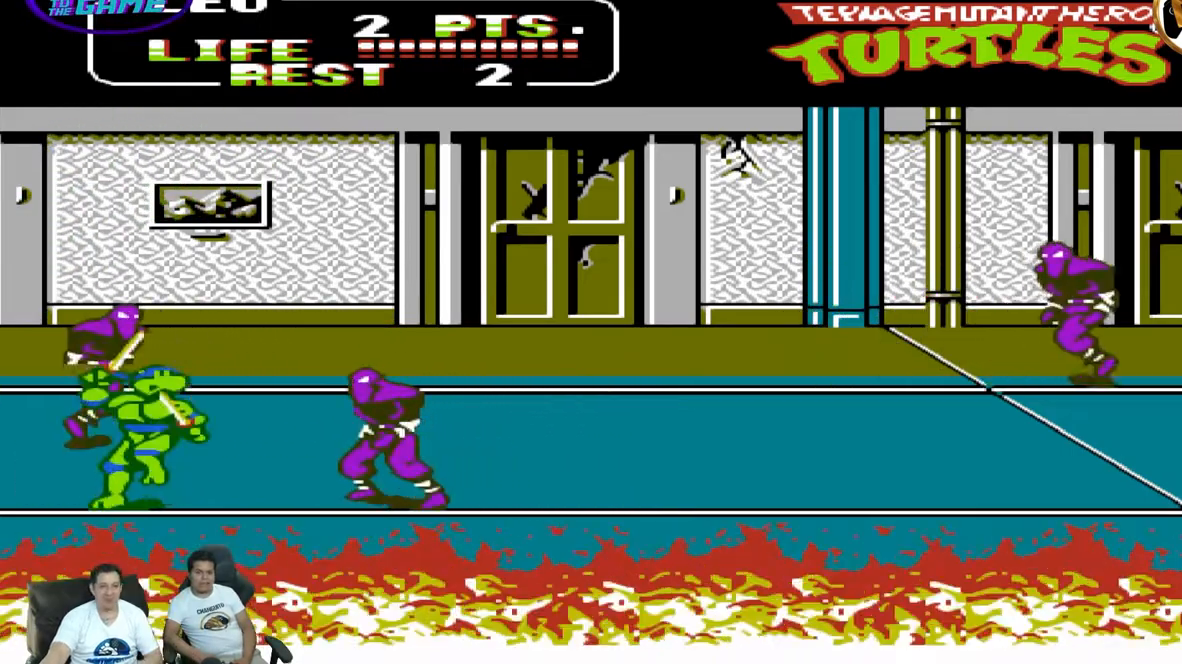
{"dt_ms": 500, "buttons": ["B", "DPAD_RIGHT"], "events": [[50, "B", "up"], [417, "B", "down"]]}
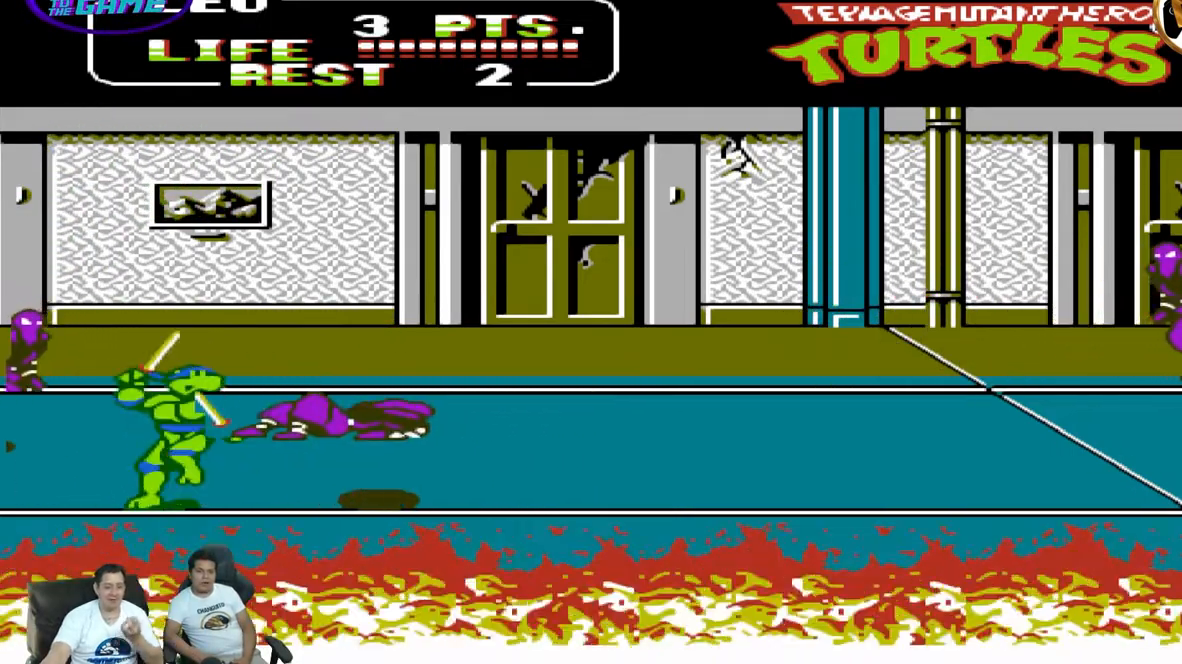
{"dt_ms": 500, "buttons": ["A", "DPAD_RIGHT"], "events": [[17, "B", "up"], [83, "B", "down"], [183, "B", "up"], [400, "A", "down"]]}
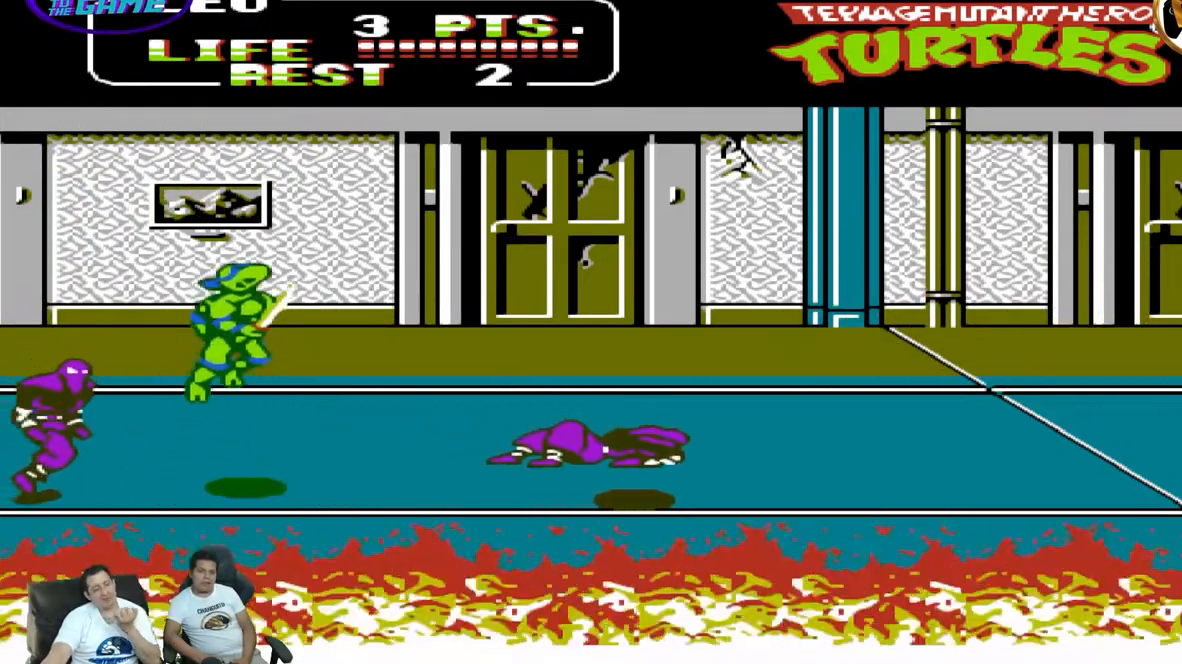
{"dt_ms": 500, "buttons": ["DPAD_UP", "DPAD_RIGHT"], "events": [[50, "DPAD_UP", "down"], [67, "A", "up"]]}
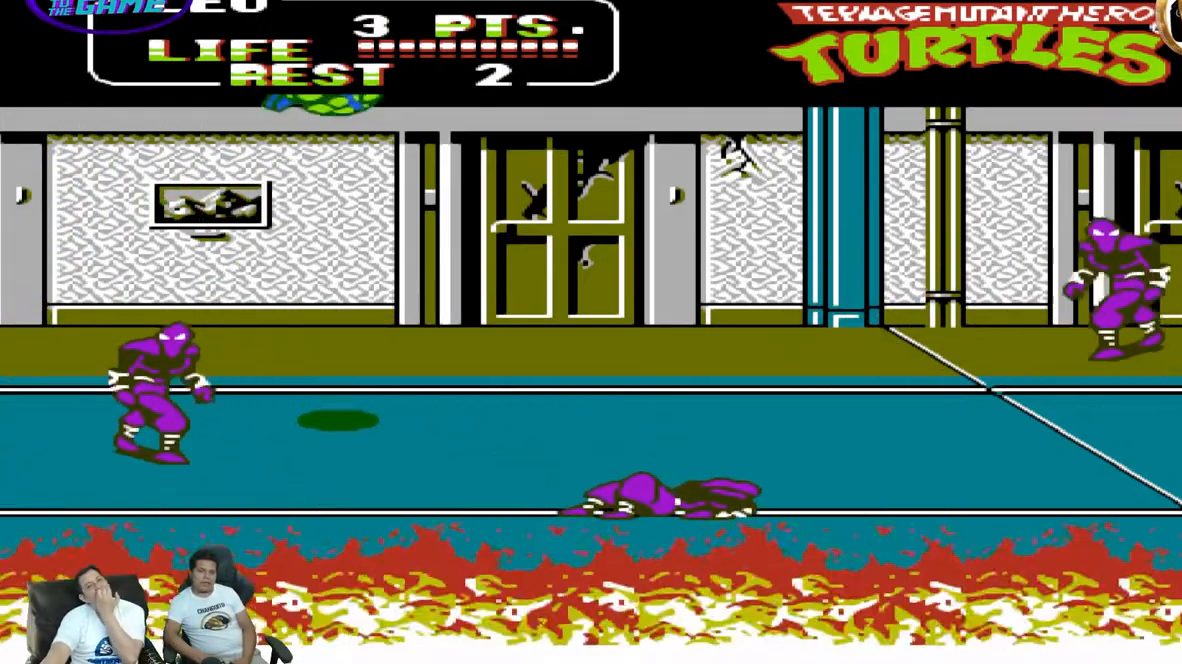
{"dt_ms": 500, "buttons": ["DPAD_DOWN", "DPAD_LEFT"], "events": [[367, "DPAD_UP", "up"], [450, "DPAD_DOWN", "down"], [450, "DPAD_RIGHT", "up"], [483, "DPAD_LEFT", "down"]]}
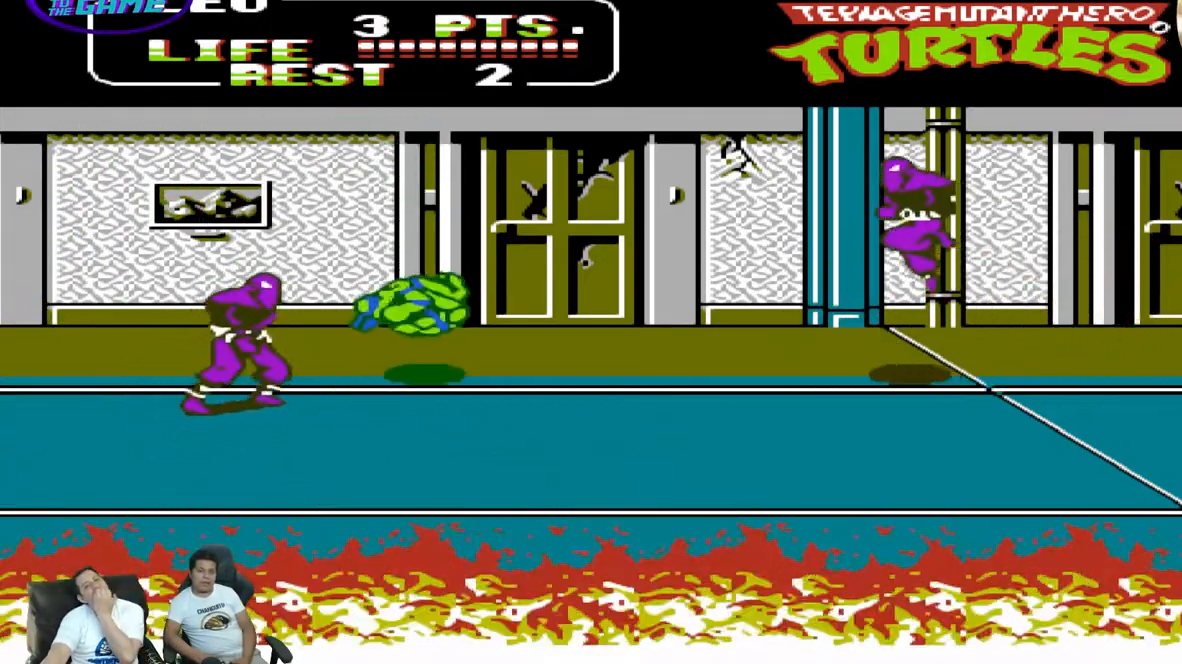
{"dt_ms": 500, "buttons": ["A", "DPAD_DOWN", "DPAD_LEFT"], "events": [[67, "B", "down"], [183, "B", "up"], [483, "A", "down"]]}
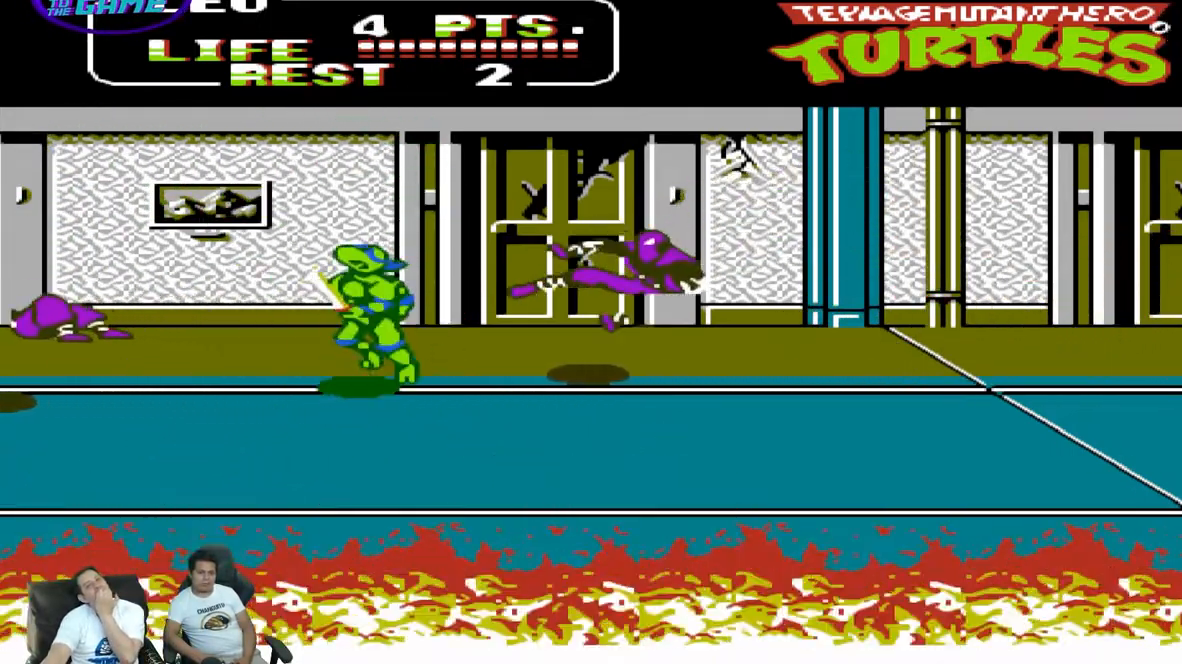
{"dt_ms": 500, "buttons": ["B", "DPAD_UP", "DPAD_RIGHT"], "events": [[117, "A", "up"], [283, "DPAD_DOWN", "up"], [283, "DPAD_LEFT", "up"], [283, "DPAD_RIGHT", "down"], [283, "DPAD_UP", "down"], [383, "B", "down"]]}
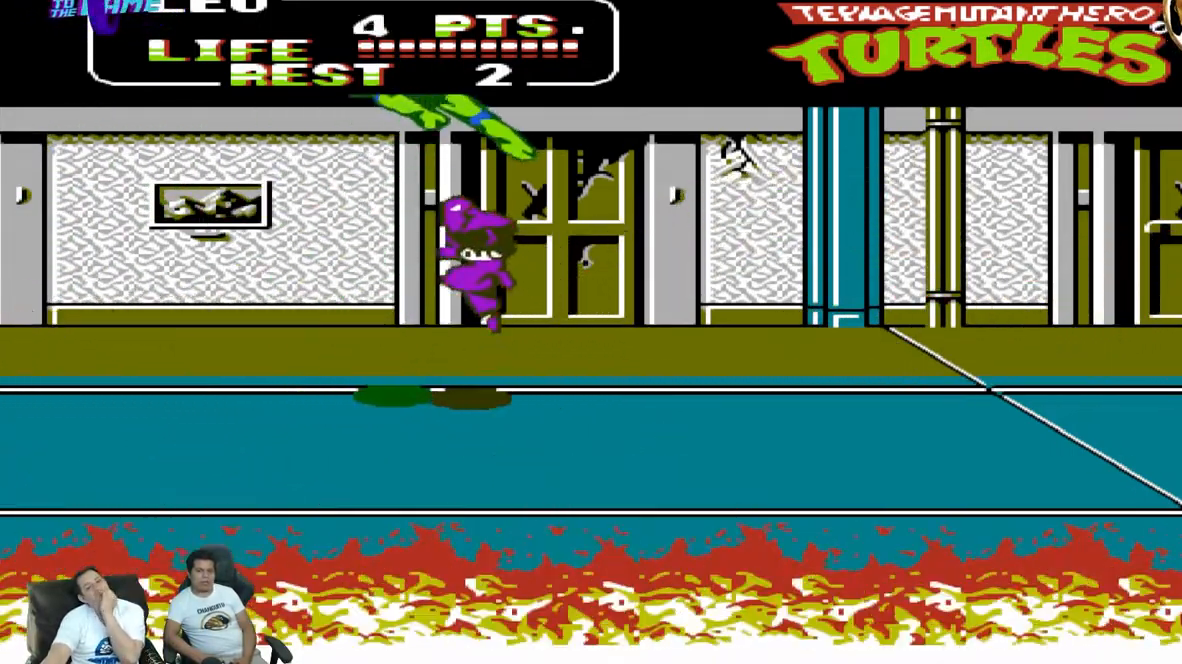
{"dt_ms": 500, "buttons": ["DPAD_RIGHT"], "events": [[17, "B", "up"], [500, "DPAD_UP", "up"]]}
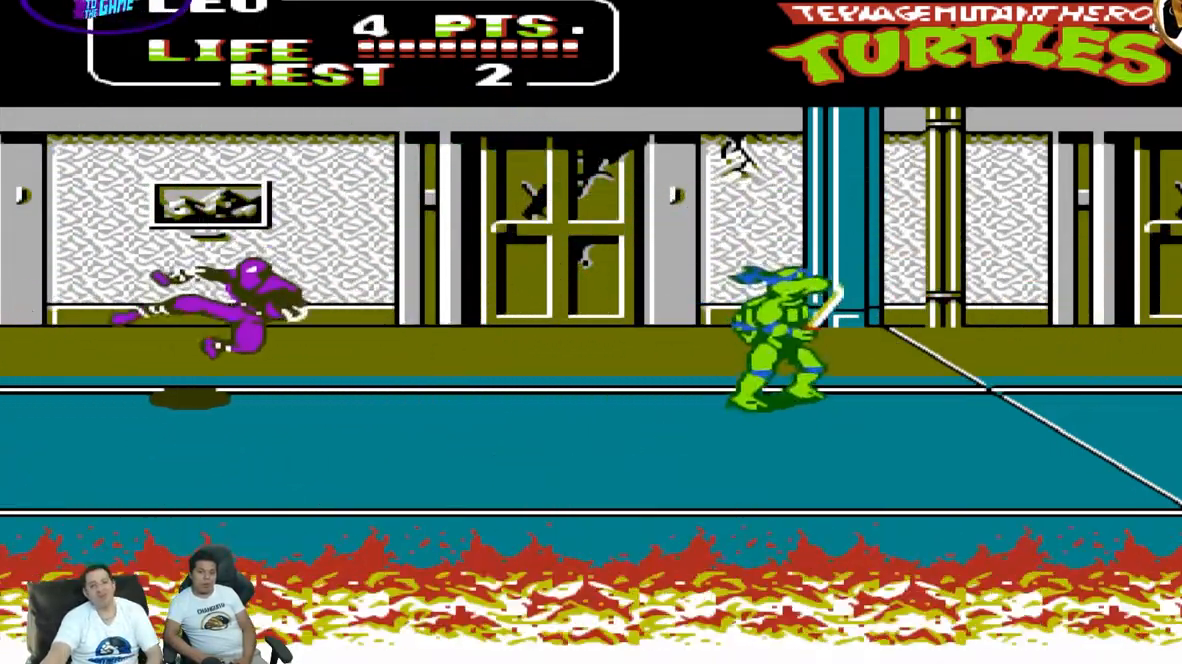
{"dt_ms": 500, "buttons": ["DPAD_DOWN", "DPAD_LEFT"], "events": [[50, "DPAD_DOWN", "down"], [50, "DPAD_RIGHT", "up"], [67, "A", "down"], [83, "DPAD_LEFT", "down"], [200, "A", "up"]]}
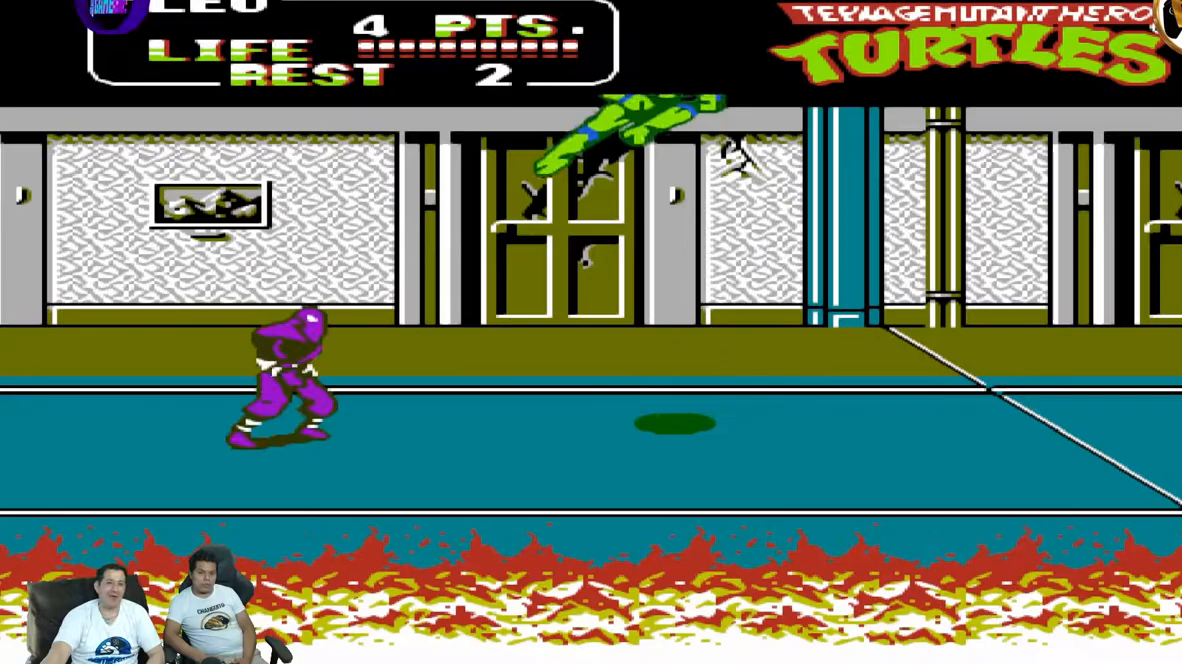
{"dt_ms": 500, "buttons": ["DPAD_DOWN", "DPAD_LEFT"], "events": []}
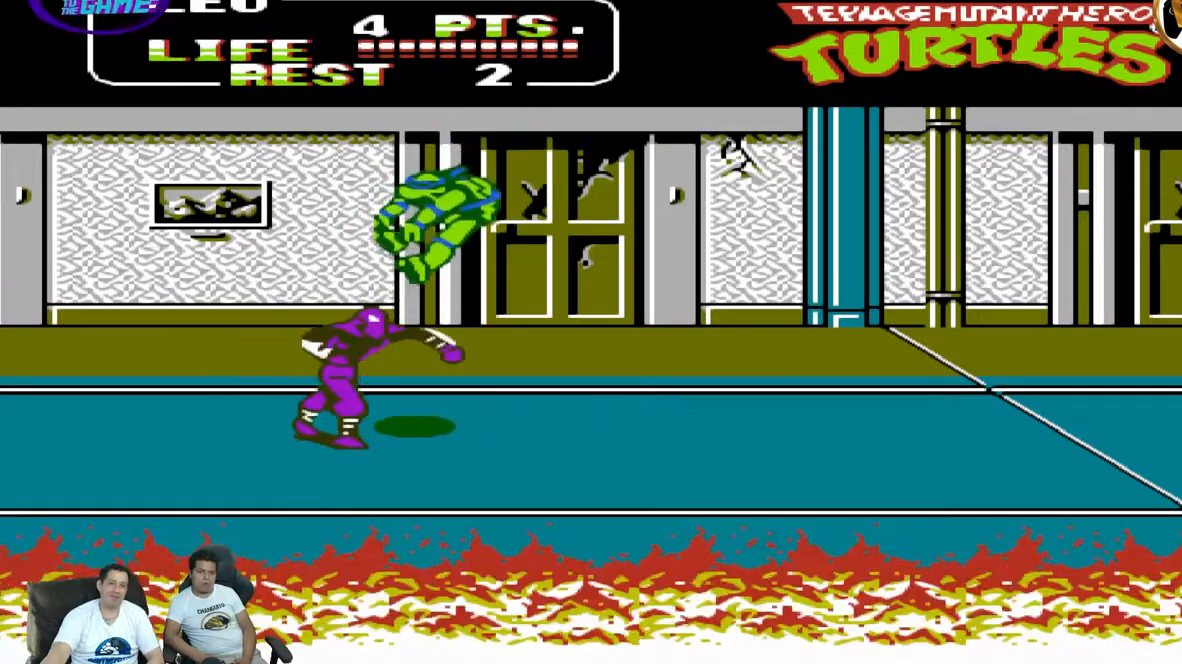
{"dt_ms": 500, "buttons": ["DPAD_RIGHT"], "events": [[17, "DPAD_DOWN", "up"], [50, "DPAD_LEFT", "up"], [217, "A", "down"], [217, "DPAD_RIGHT", "down"], [217, "DPAD_UP", "down"], [367, "DPAD_UP", "up"], [383, "A", "up"]]}
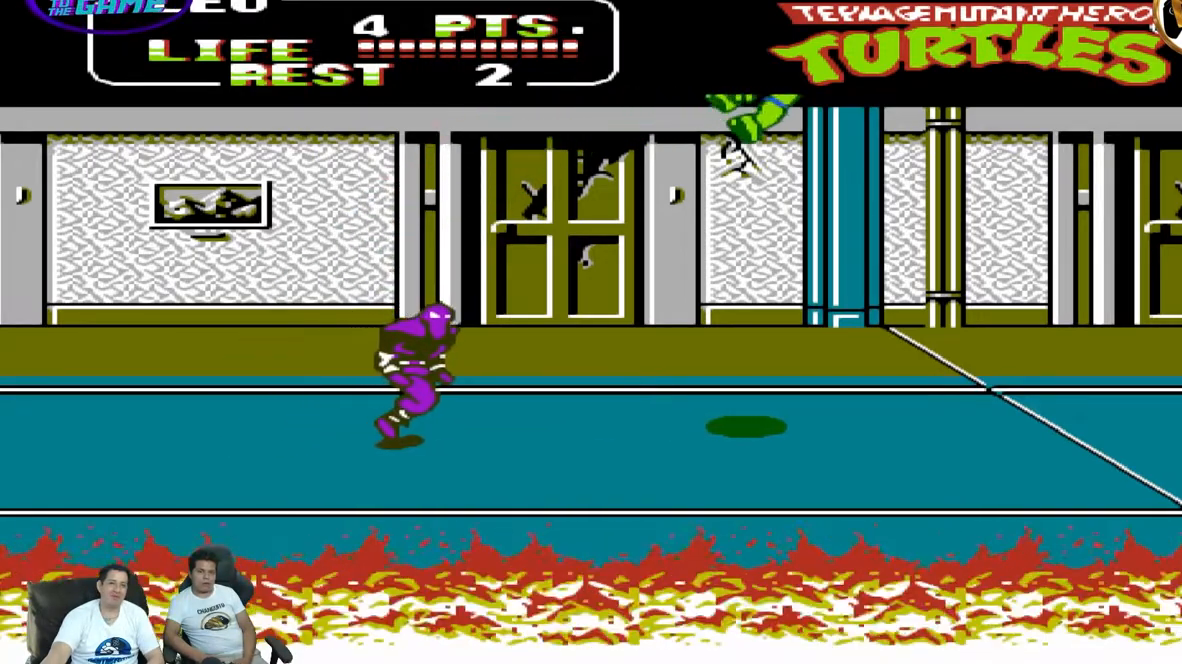
{"dt_ms": 500, "buttons": ["DPAD_DOWN", "DPAD_LEFT"], "events": [[183, "DPAD_DOWN", "down"], [183, "DPAD_RIGHT", "up"], [367, "DPAD_LEFT", "down"]]}
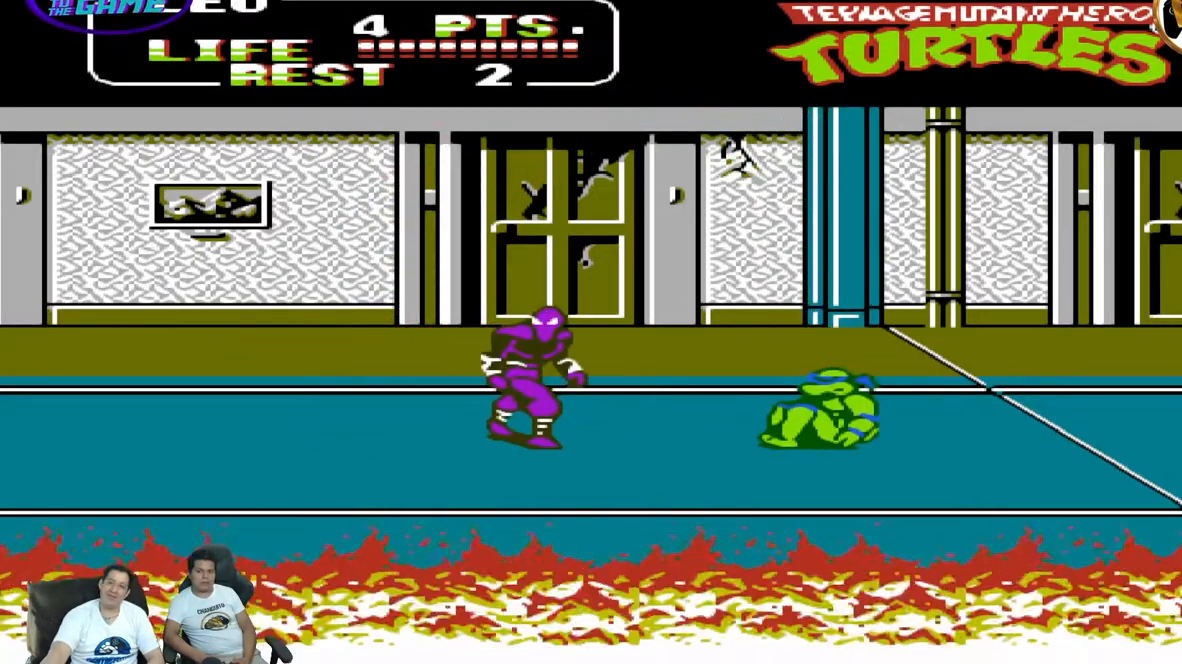
{"dt_ms": 500, "buttons": ["DPAD_DOWN", "DPAD_LEFT"], "events": []}
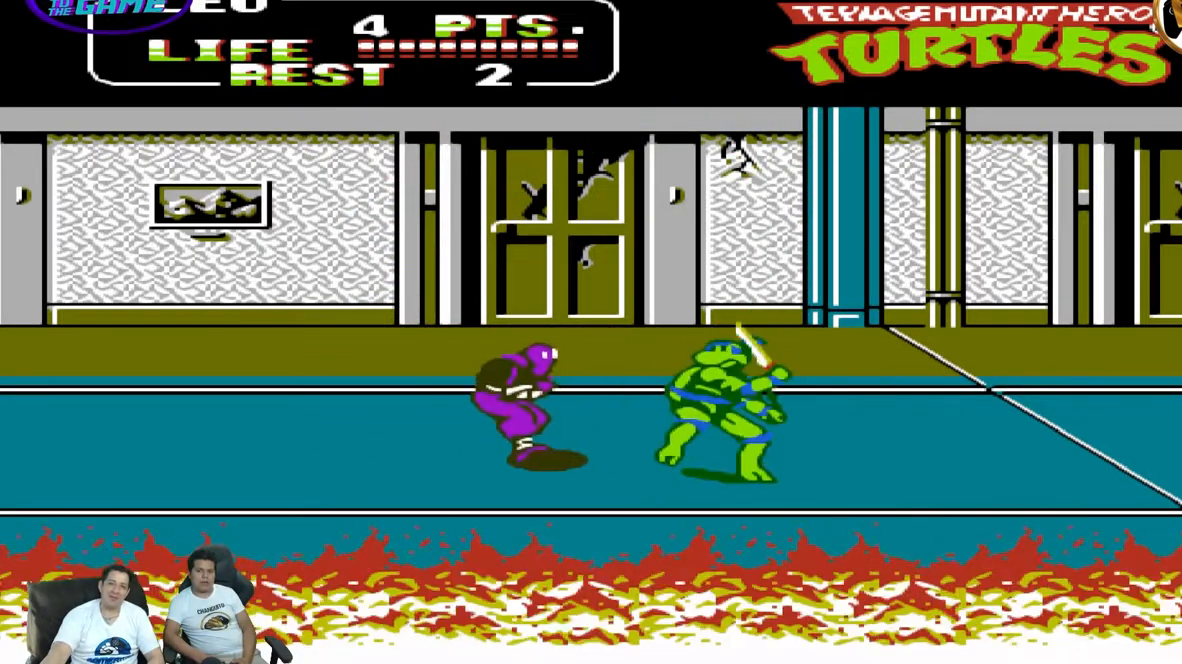
{"dt_ms": 500, "buttons": ["DPAD_DOWN", "DPAD_LEFT"], "events": []}
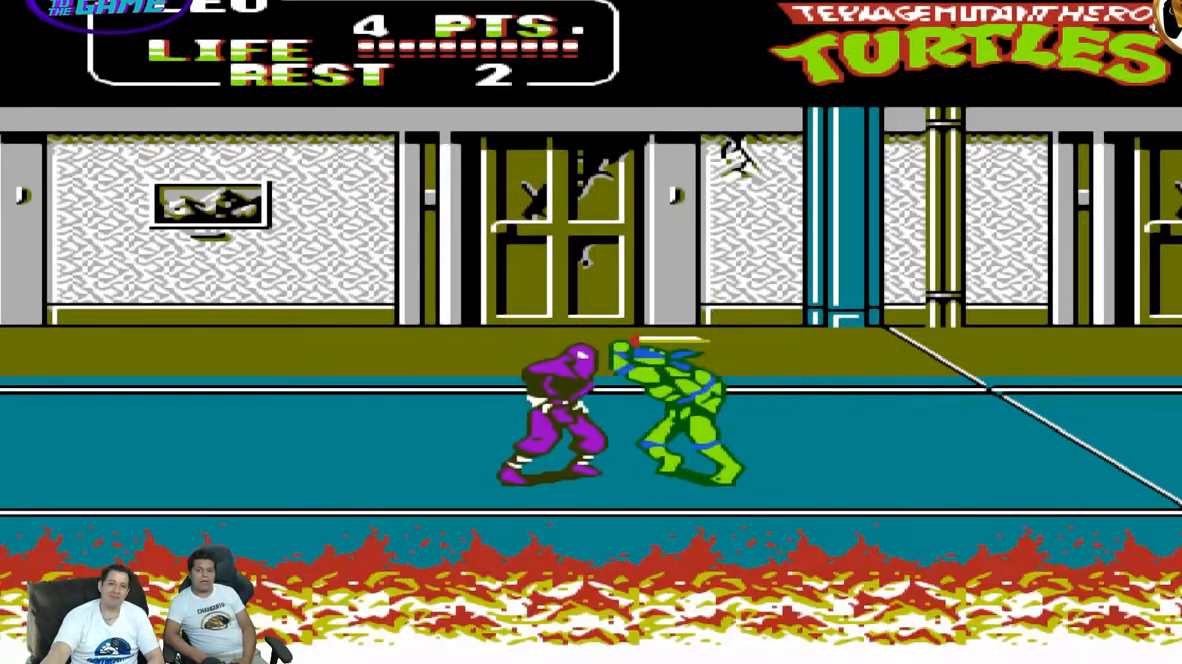
{"dt_ms": 500, "buttons": ["DPAD_DOWN"], "events": [[267, "DPAD_LEFT", "up"]]}
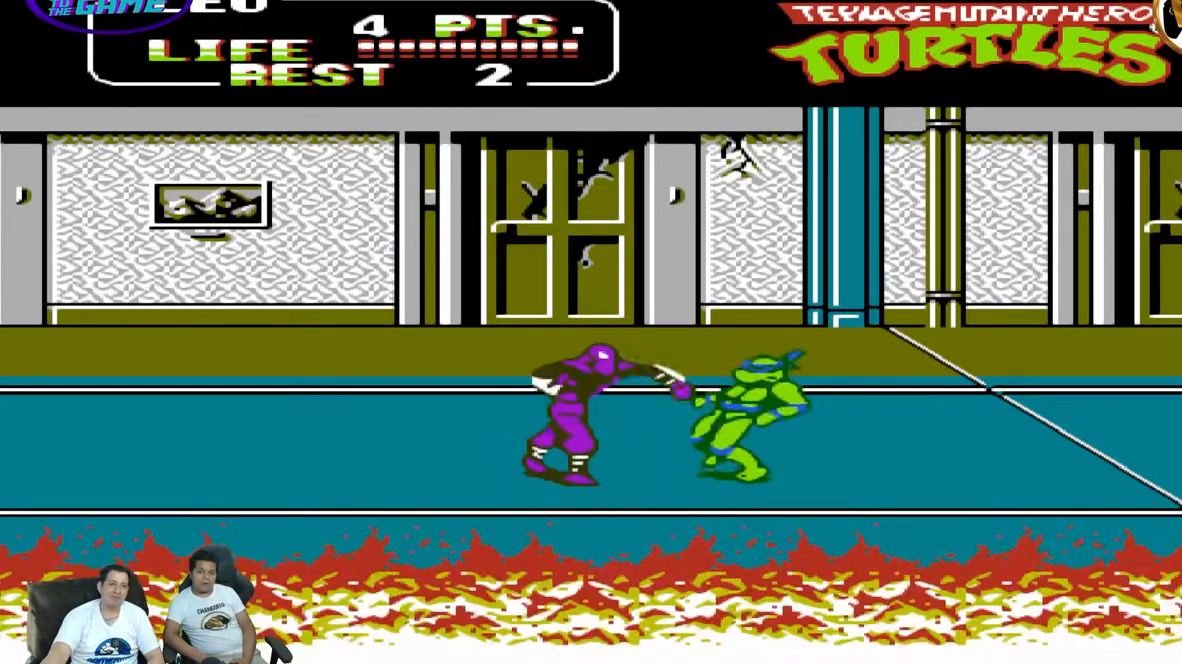
{"dt_ms": 500, "buttons": ["B"], "events": [[217, "DPAD_DOWN", "up"], [483, "B", "down"]]}
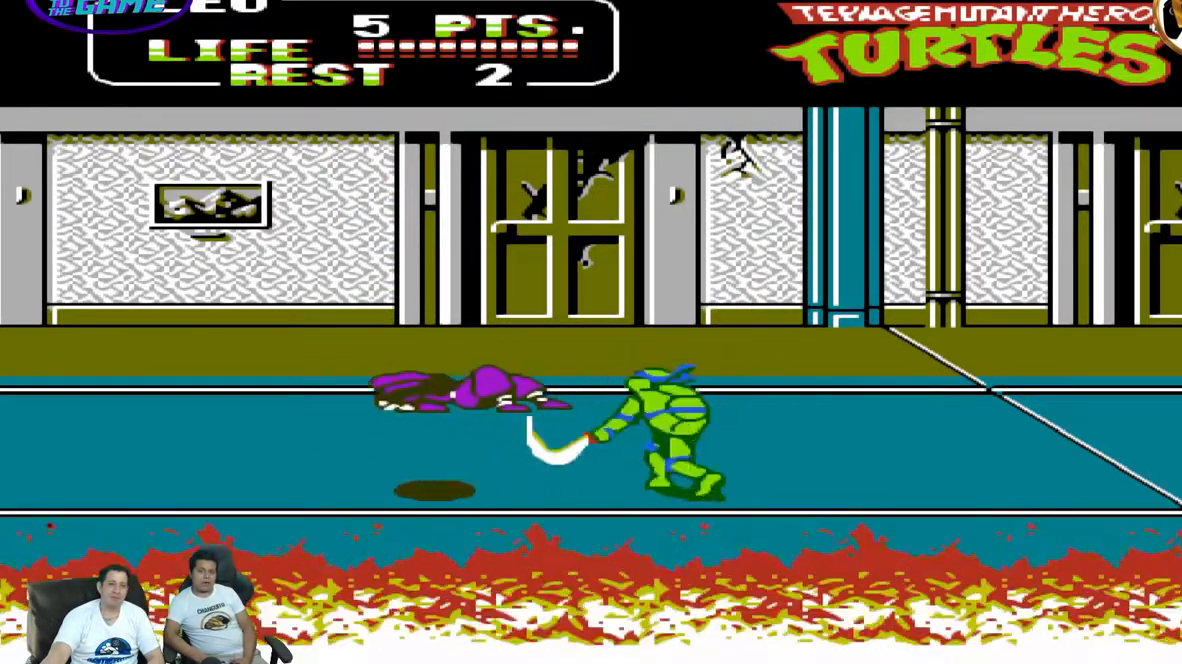
{"dt_ms": 500, "buttons": ["DPAD_DOWN", "DPAD_LEFT"], "events": [[83, "B", "up"], [117, "DPAD_DOWN", "down"], [250, "DPAD_LEFT", "down"]]}
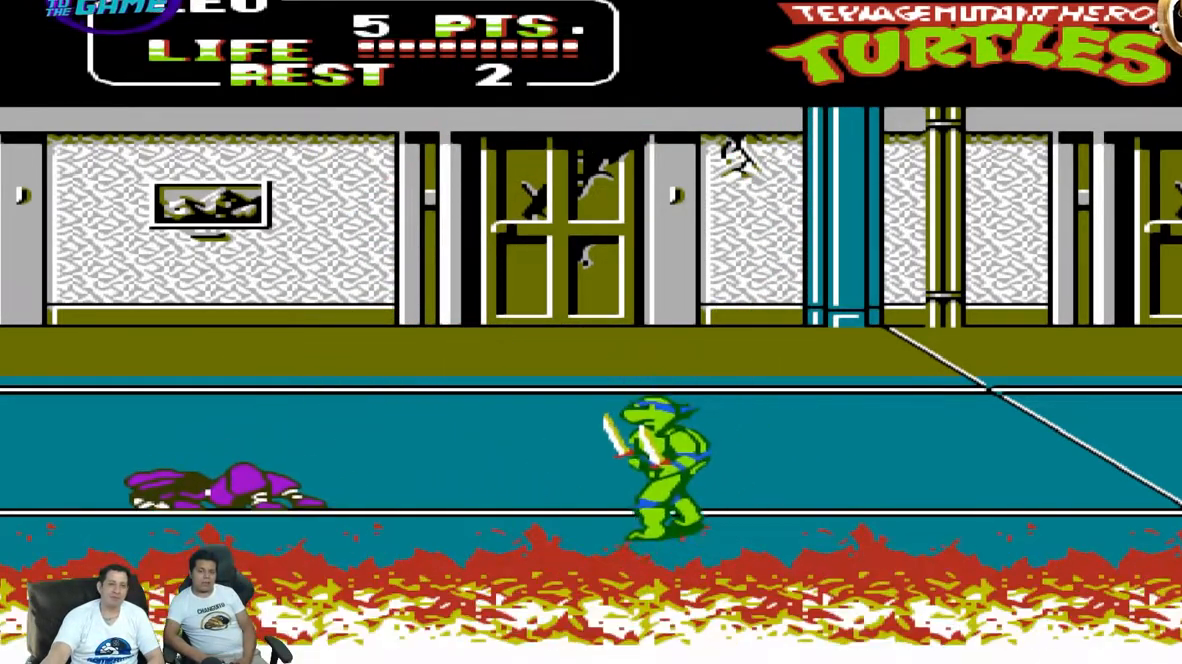
{"dt_ms": 500, "buttons": [], "events": [[150, "DPAD_LEFT", "up"], [283, "DPAD_DOWN", "up"], [283, "DPAD_RIGHT", "down"], [317, "DPAD_RIGHT", "up"]]}
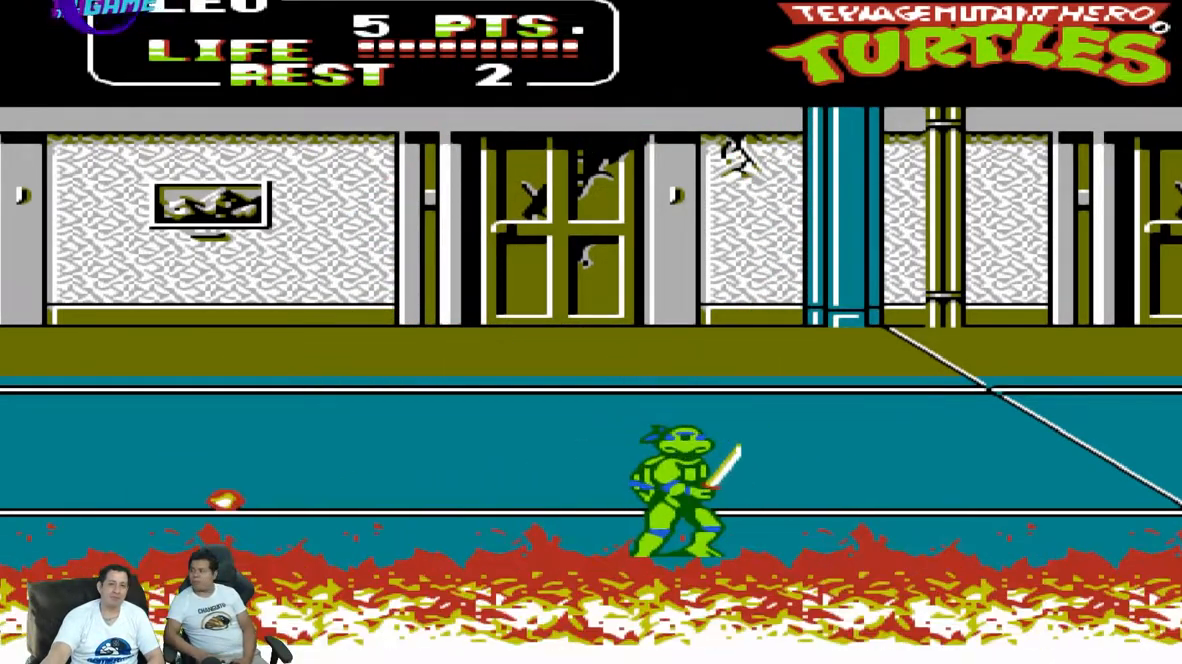
{"dt_ms": 1000, "buttons": ["DPAD_UP", "DPAD_RIGHT"]}